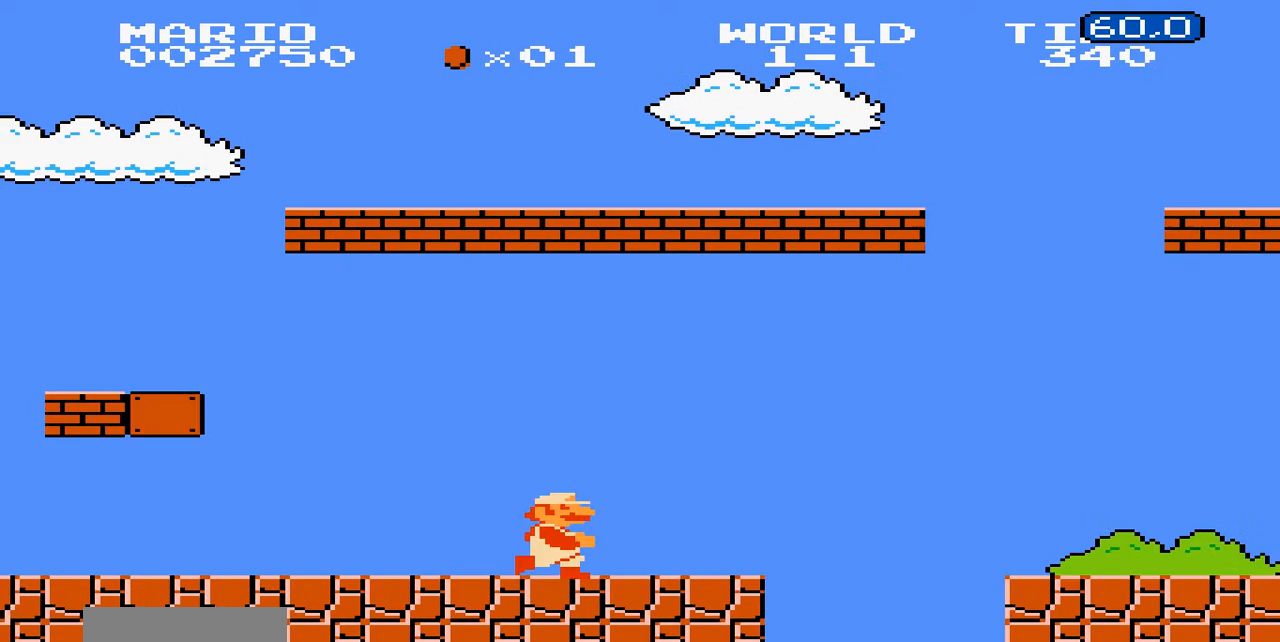
Gameplay with a controller (Nintendo layout); each line is a JSON object with the inputs held at the frame after it (dt_ms = milliseconds from this image to that frame). "events" lists button and stick changes between this image and that frame as [ms after this image, input, new state], when the widget could be followed in between. Not read: L3 R3.
{"dt_ms": 1000, "buttons": ["DPAD_RIGHT"]}
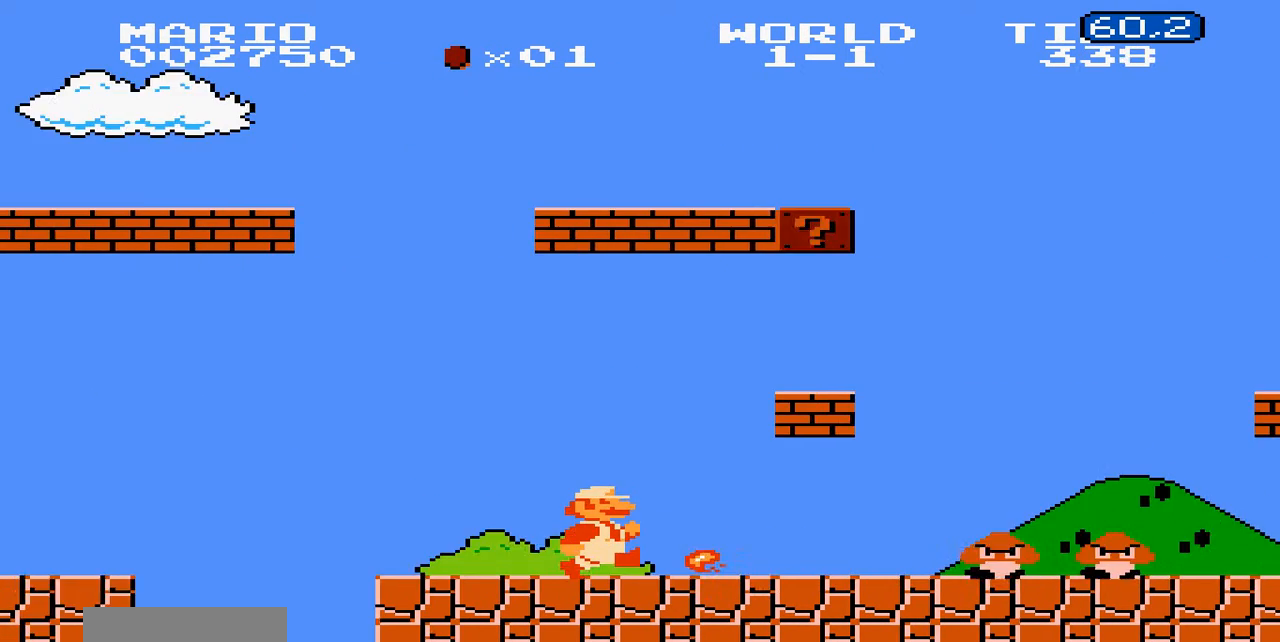
{"dt_ms": 1000, "buttons": ["B", "DPAD_RIGHT"]}
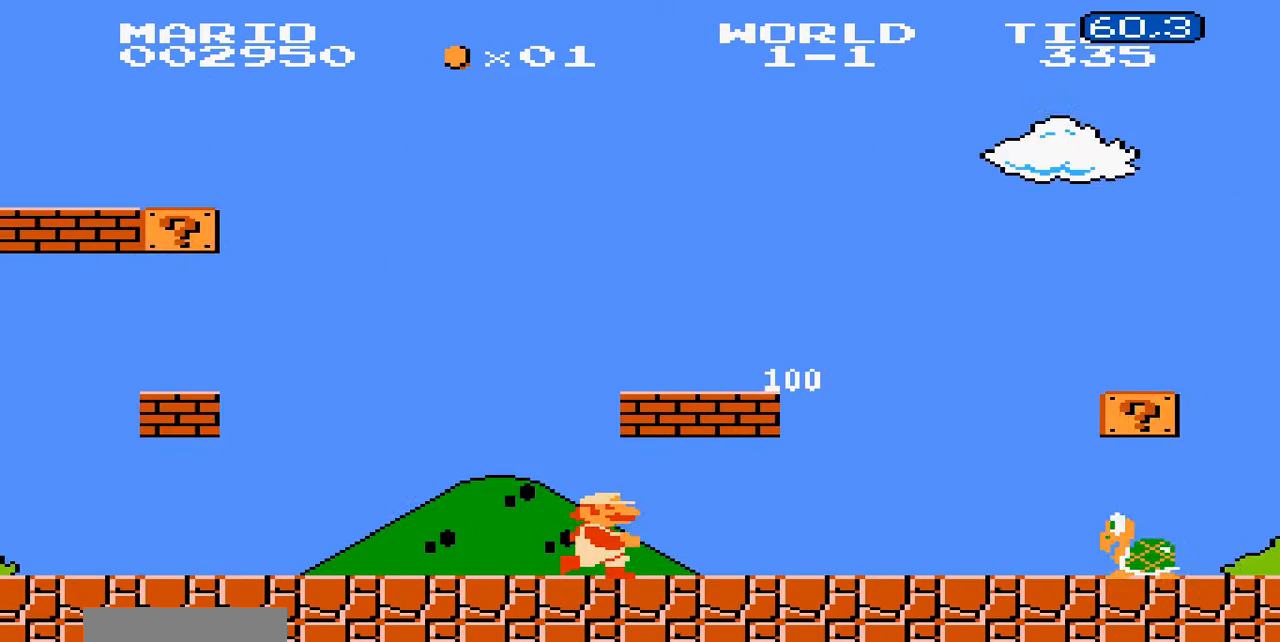
{"dt_ms": 500, "buttons": ["B", "DPAD_LEFT"]}
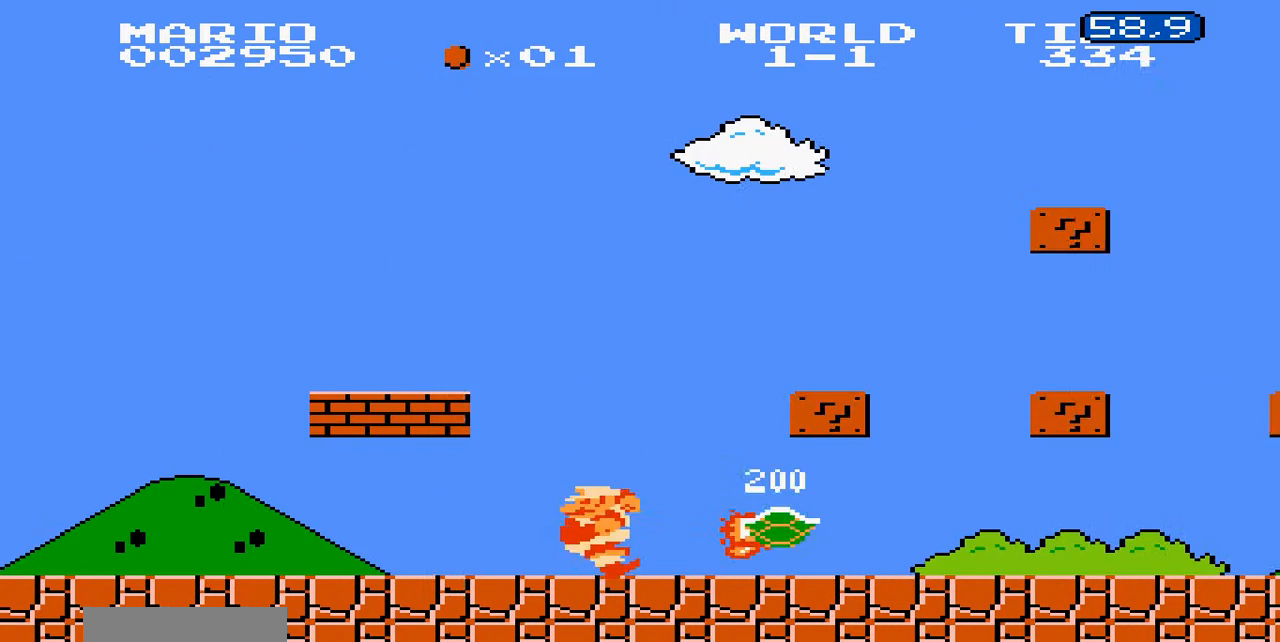
{"dt_ms": 500, "buttons": ["B", "DPAD_LEFT"], "events": []}
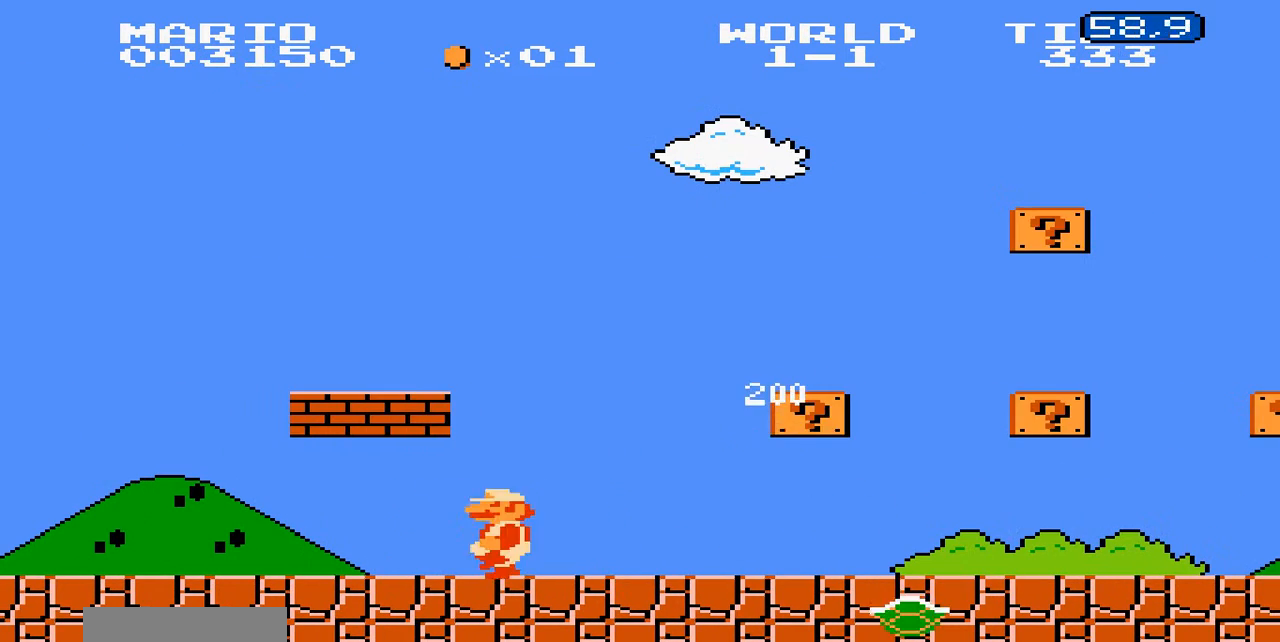
{"dt_ms": 500, "buttons": ["B", "DPAD_RIGHT"], "events": [[100, "DPAD_LEFT", "up"], [100, "DPAD_RIGHT", "down"], [200, "A", "down"], [300, "A", "up"]]}
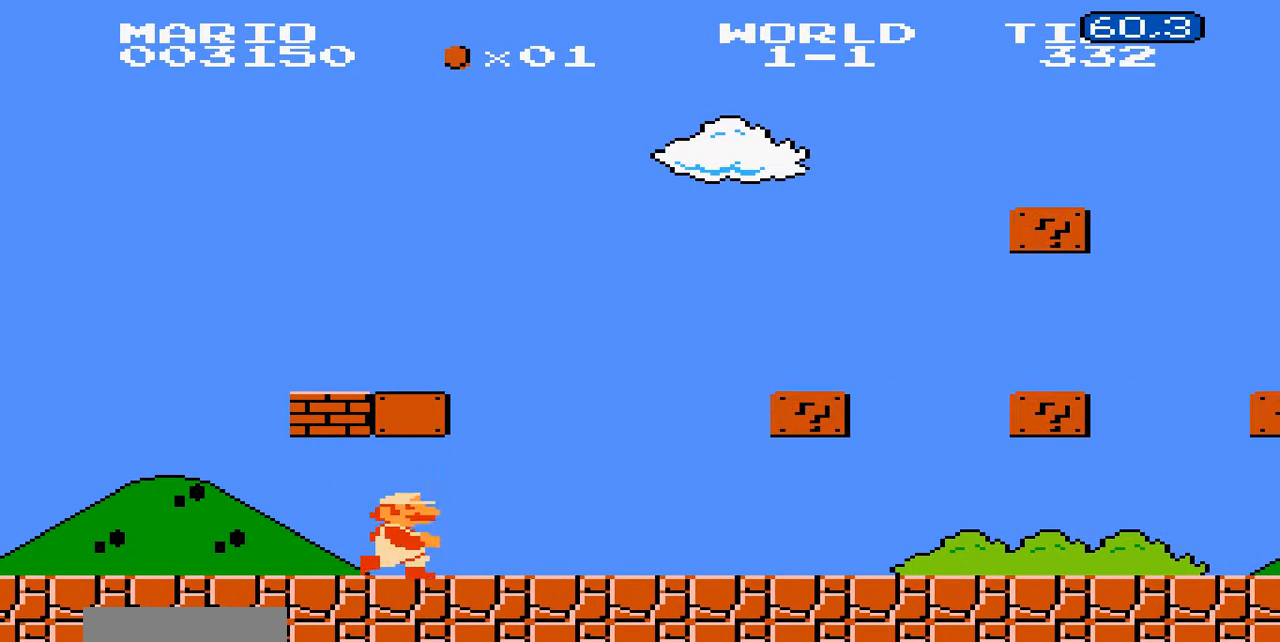
{"dt_ms": 1000, "buttons": ["B", "DPAD_LEFT"]}
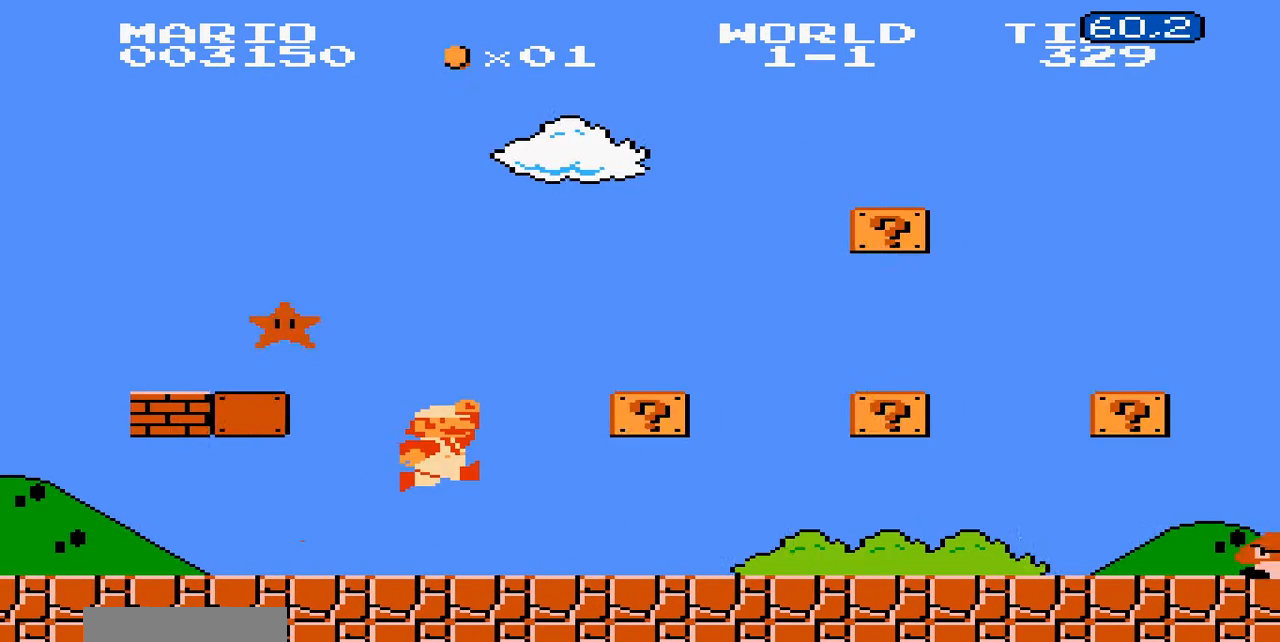
{"dt_ms": 1000, "buttons": ["B", "DPAD_RIGHT"]}